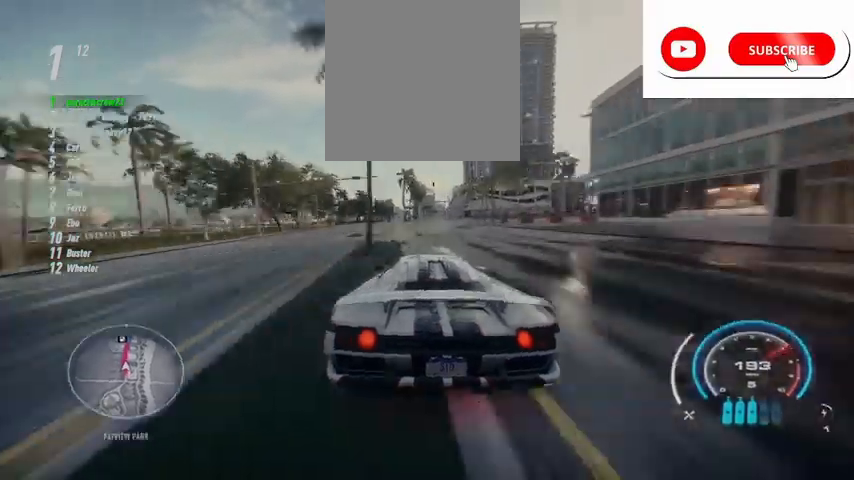
Gameplay with a controller (Xbox layout); each line is a JSON object with the inputs held at the frame after it. "events" lists button and stick changes between this image and that frame as [ms after this image, input, new state], when the widget could be followed in between. Not read: right_stick.
{"buttons": ["R2"], "left_stick": "up", "events": []}
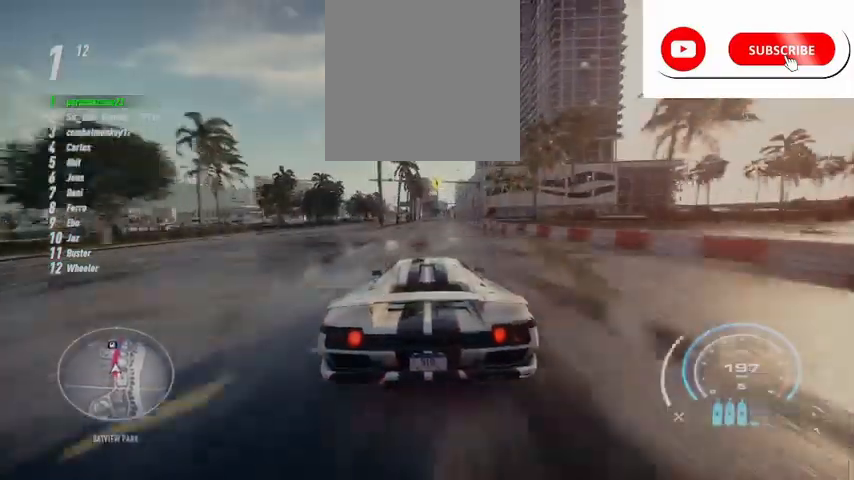
{"buttons": ["R2"], "left_stick": "up", "events": []}
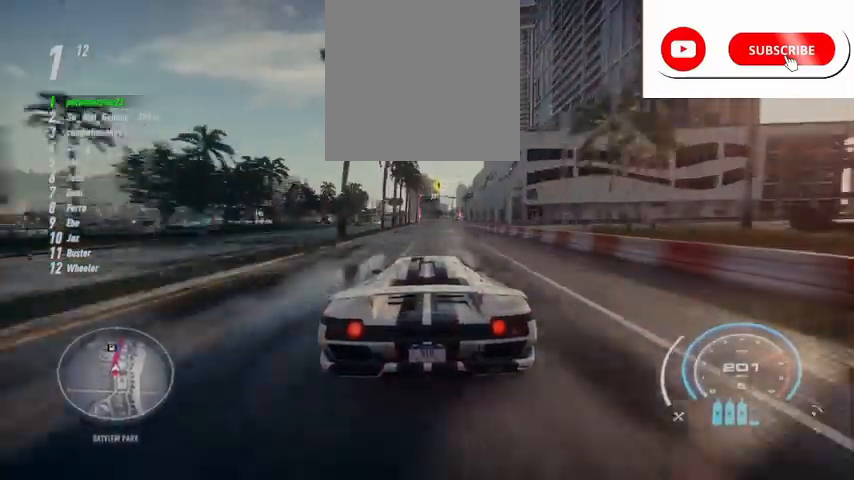
{"buttons": ["R2"], "left_stick": "up", "events": []}
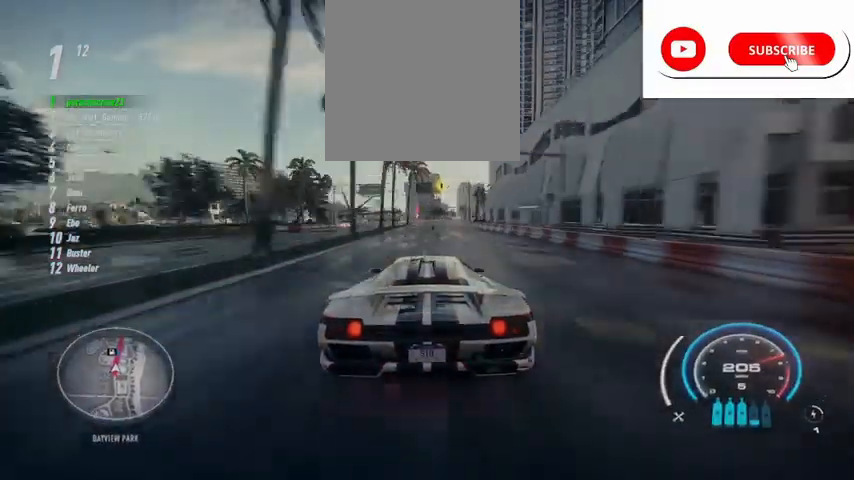
{"buttons": ["R2"], "left_stick": "up", "events": []}
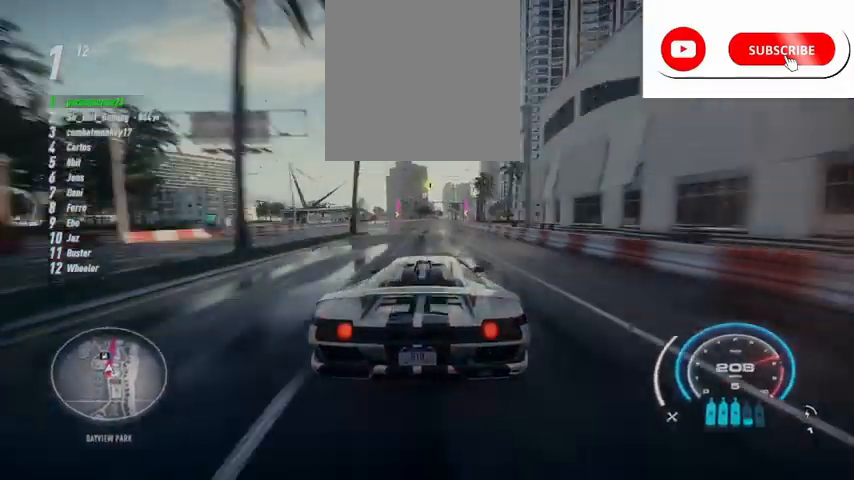
{"buttons": ["R2"], "left_stick": "up", "events": []}
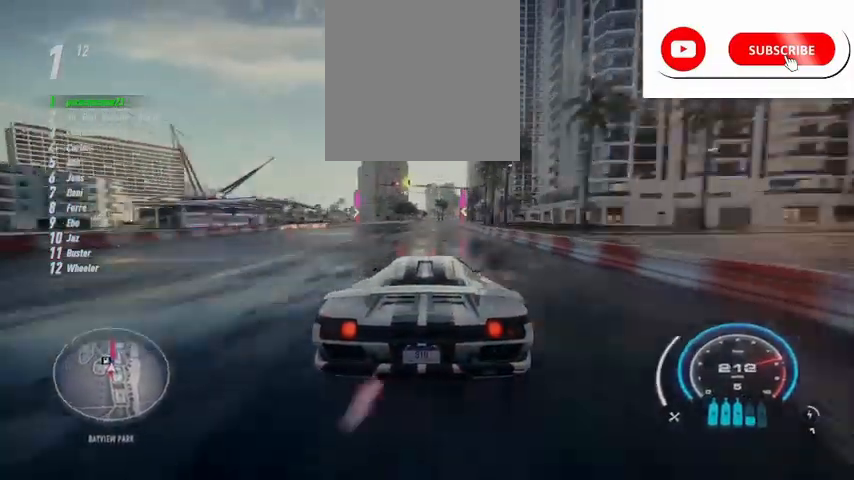
{"buttons": ["R2"], "left_stick": "up", "events": [[292, "R1", "down"], [417, "R1", "up"]]}
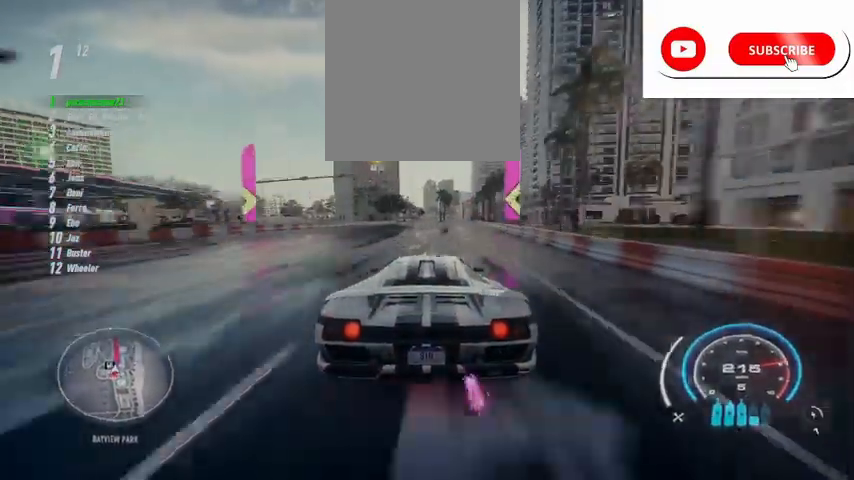
{"buttons": ["R2"], "left_stick": "up", "events": []}
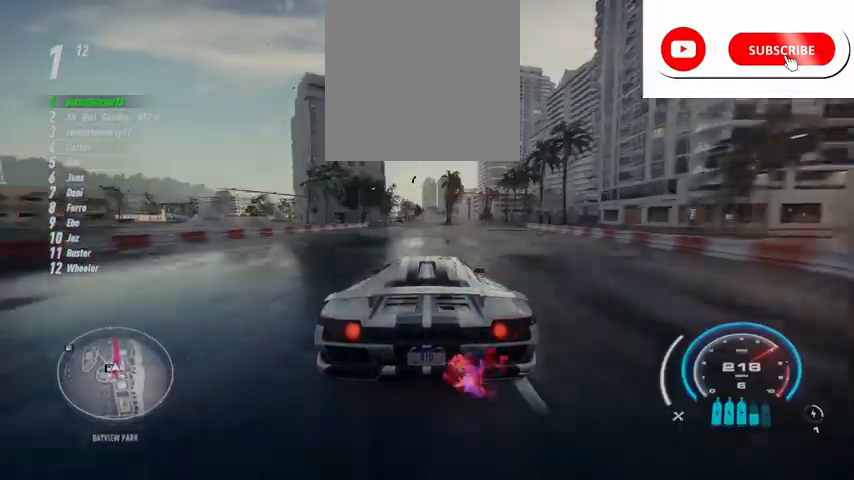
{"buttons": ["R2"], "left_stick": "up", "events": []}
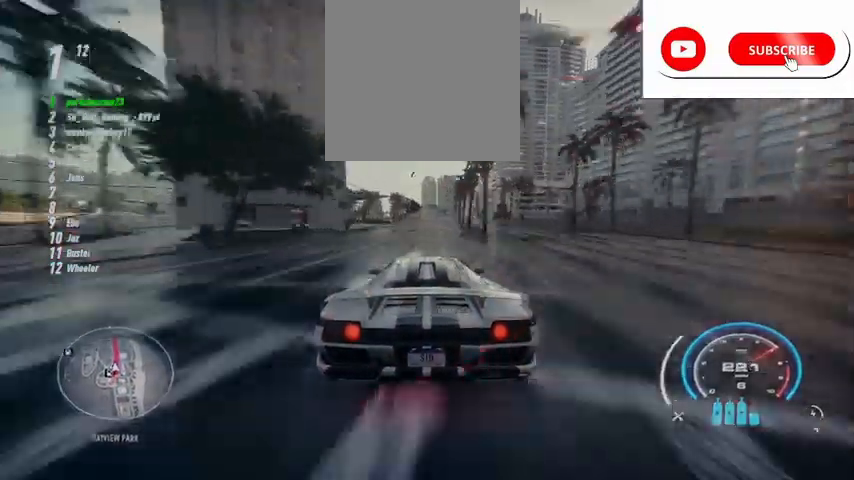
{"buttons": ["R2"], "left_stick": "up", "events": []}
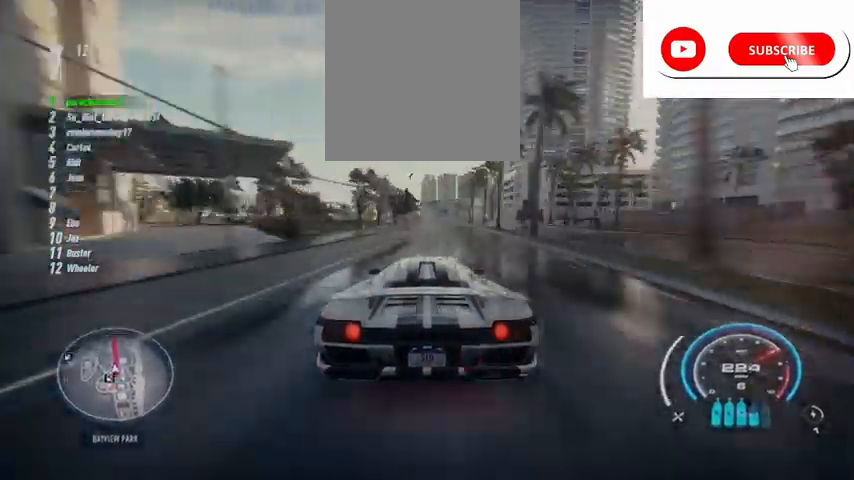
{"buttons": ["R2"], "left_stick": "up", "events": []}
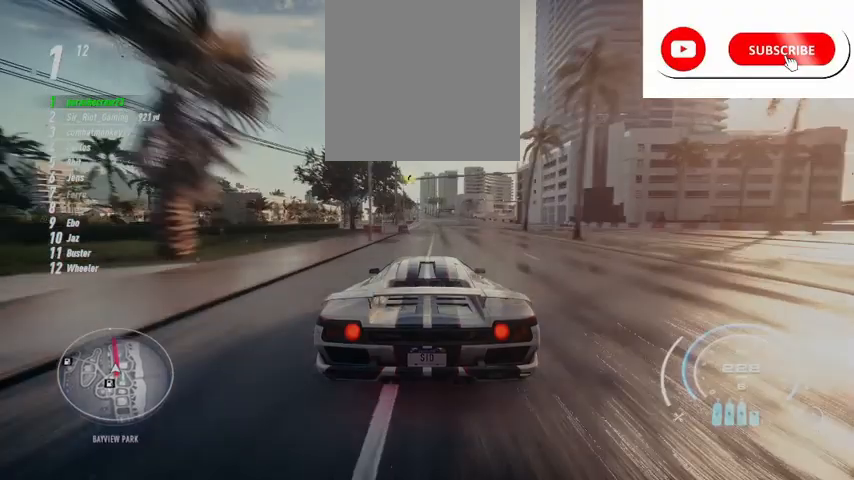
{"buttons": ["R2"], "left_stick": "up", "events": []}
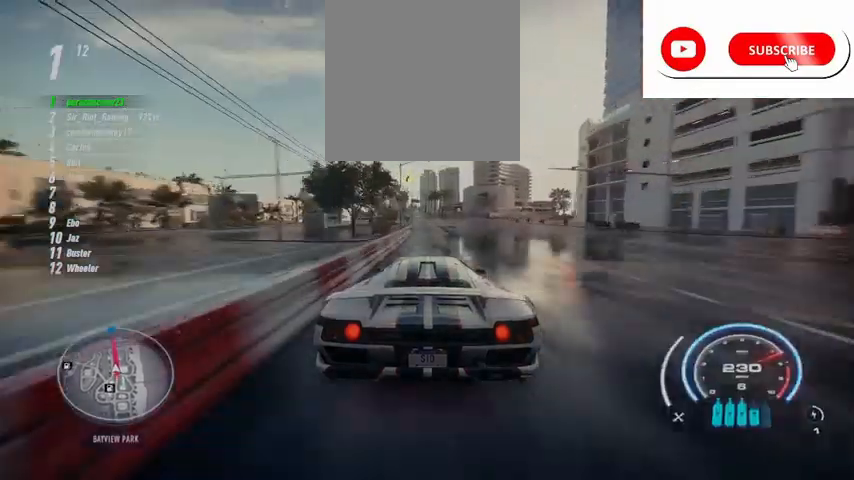
{"buttons": ["R2"], "left_stick": "up", "events": []}
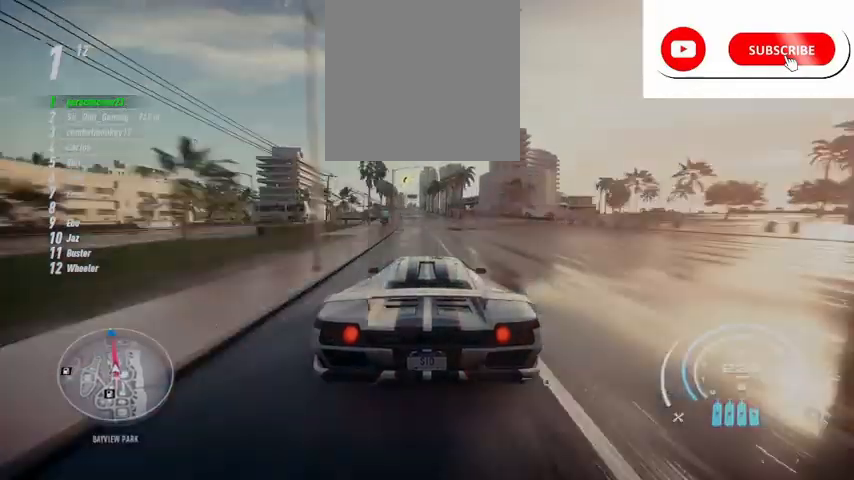
{"buttons": ["R2"], "left_stick": "up", "events": []}
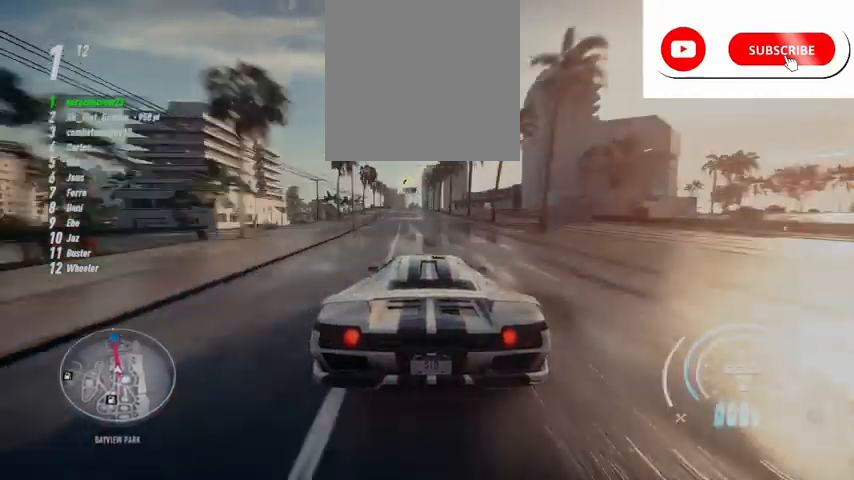
{"buttons": ["R2"], "left_stick": "up", "events": []}
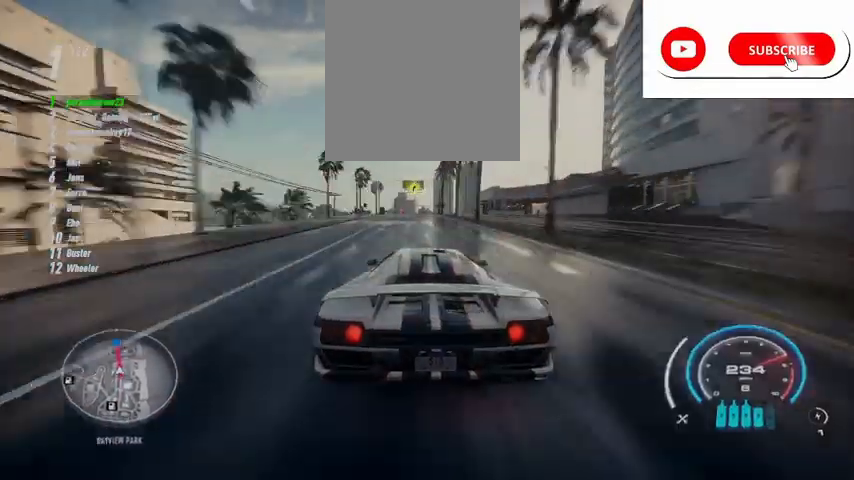
{"buttons": ["R2"], "left_stick": "up", "events": []}
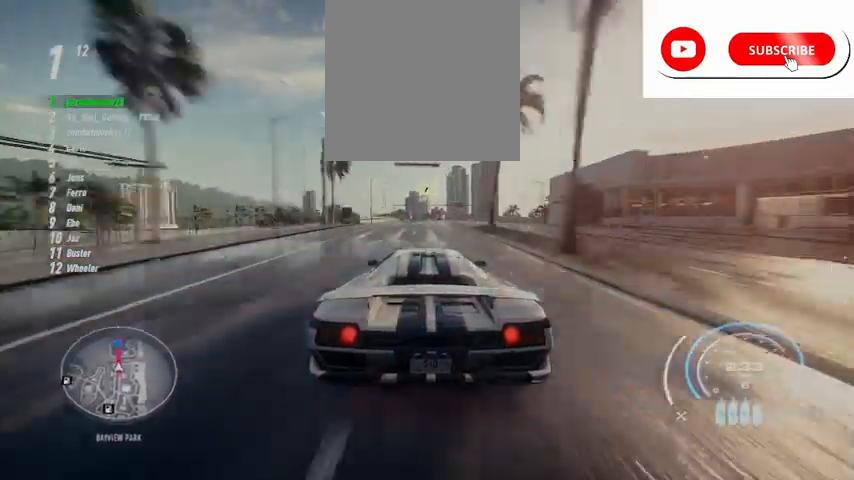
{"buttons": ["R2"], "left_stick": "up", "events": []}
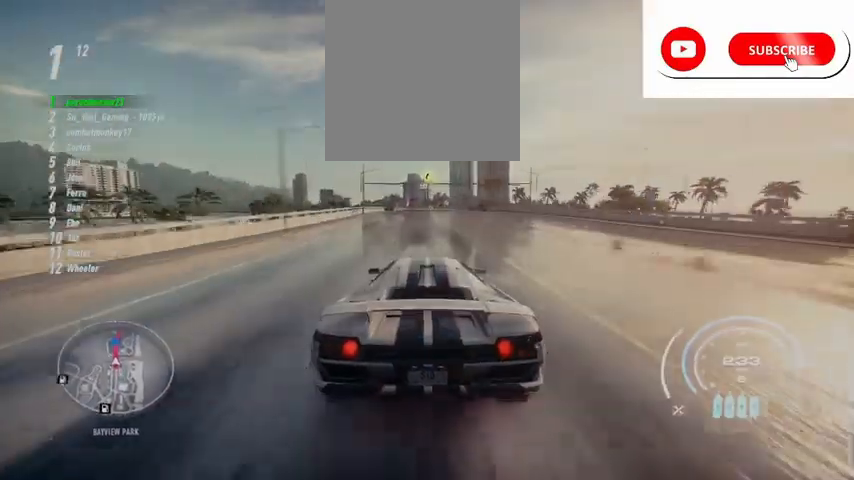
{"buttons": ["R2"], "left_stick": "up", "events": []}
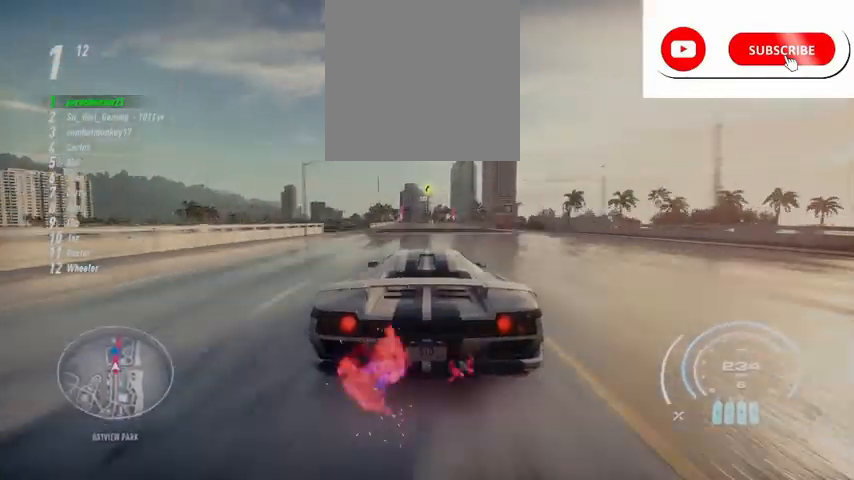
{"buttons": ["R2"], "left_stick": "up", "events": []}
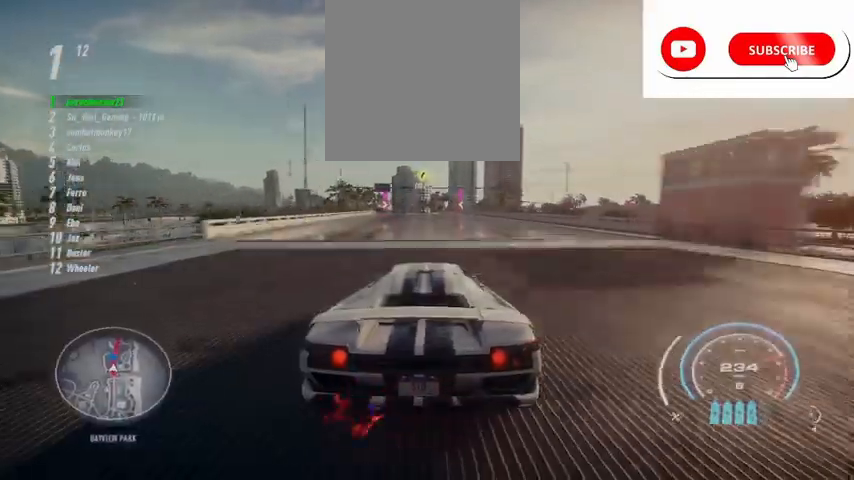
{"buttons": ["R2"], "left_stick": "up", "events": []}
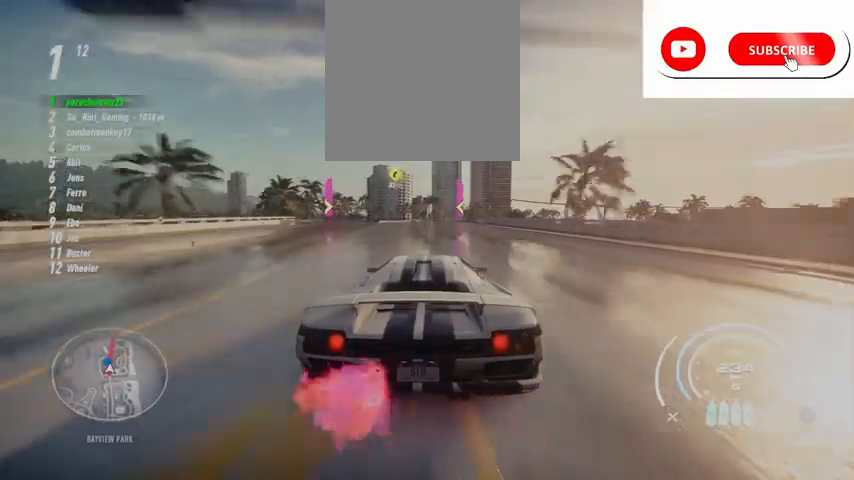
{"buttons": ["R2"], "left_stick": "up", "events": []}
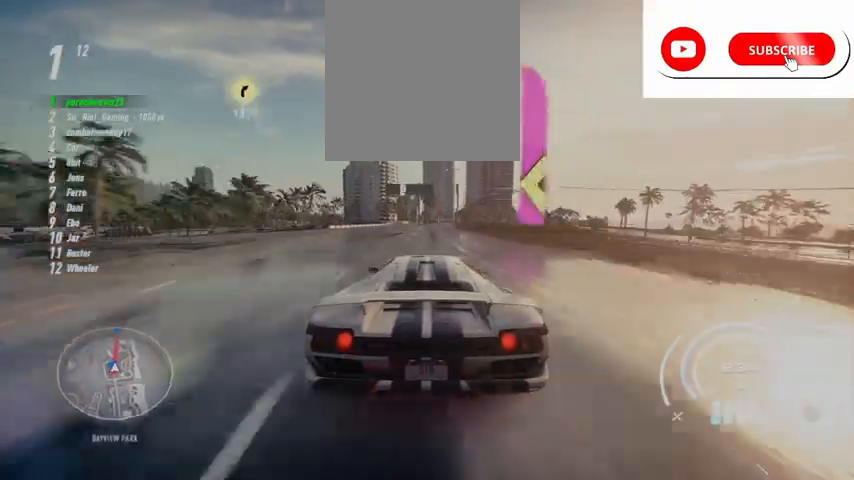
{"buttons": ["R2"], "left_stick": "up", "events": []}
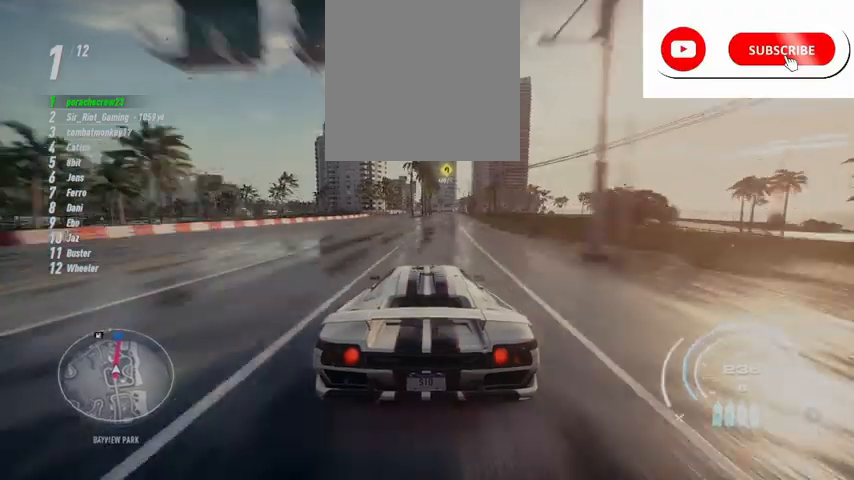
{"buttons": ["R2"], "left_stick": "up", "events": []}
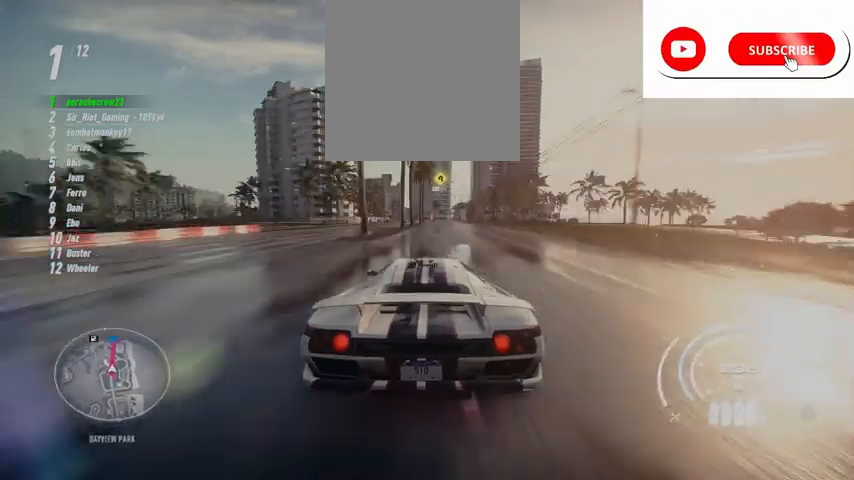
{"buttons": ["R2"], "left_stick": "up", "events": []}
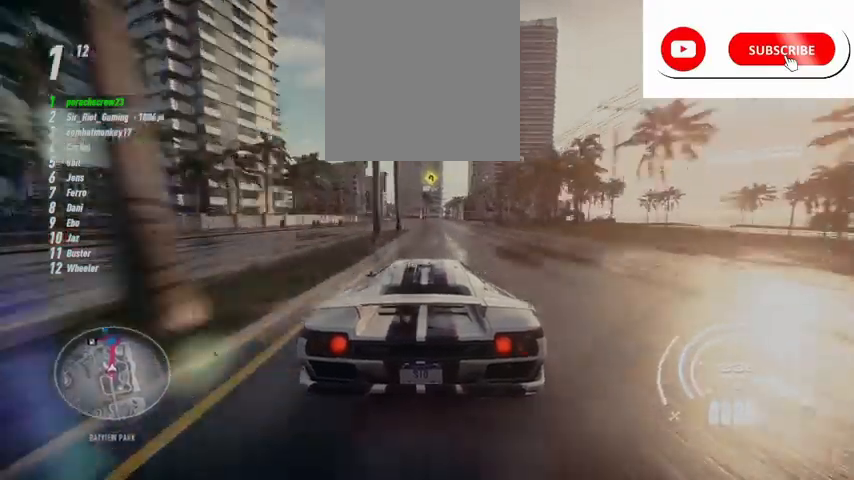
{"buttons": ["R2"], "left_stick": "center", "events": [[375, "left_stick", "center"]]}
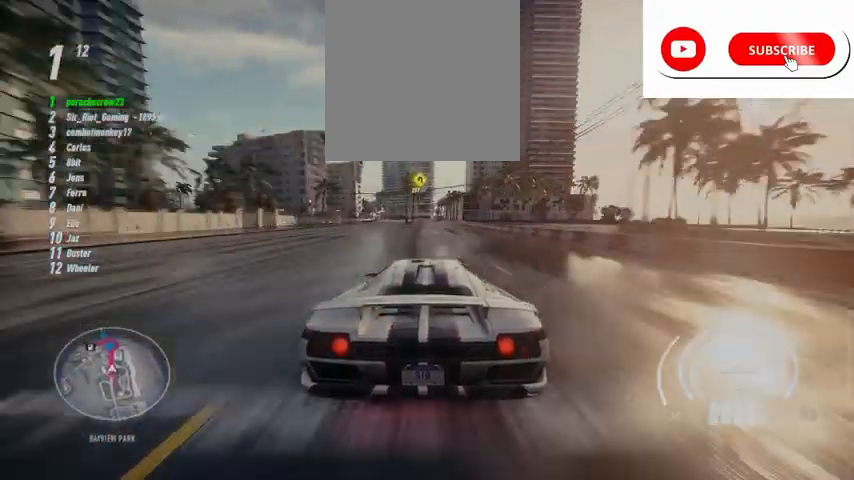
{"buttons": ["R2"], "left_stick": "center", "events": []}
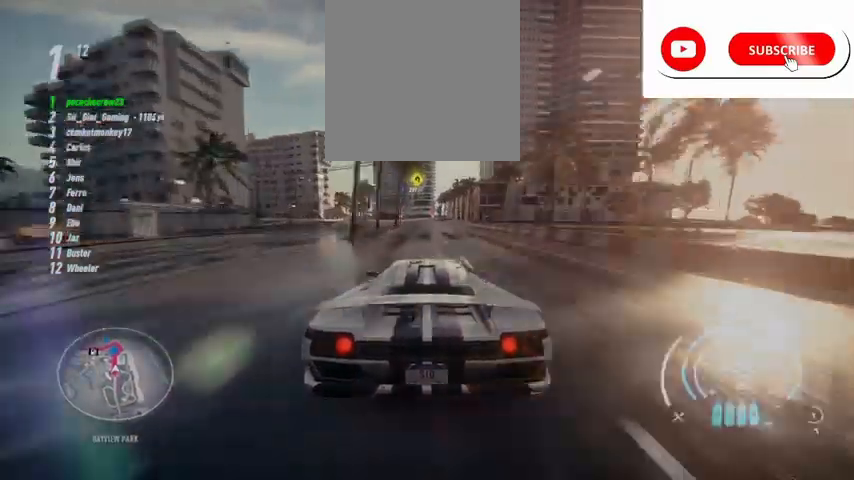
{"buttons": ["R2"], "left_stick": "center", "events": []}
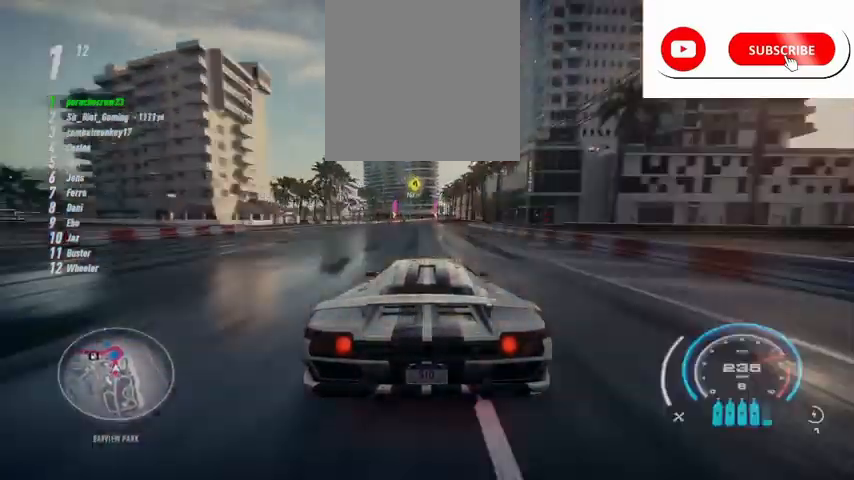
{"buttons": ["L1", "R2"], "left_stick": "center", "events": [[459, "L1", "down"]]}
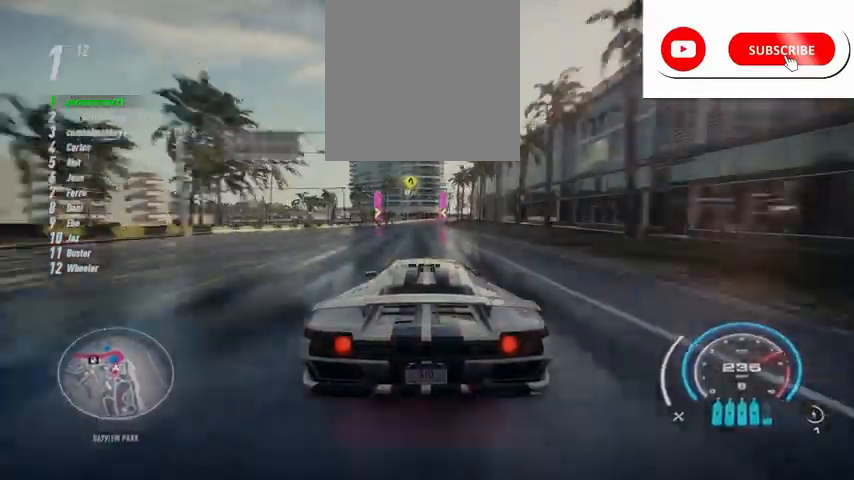
{"buttons": ["R2"], "left_stick": "right", "events": [[41, "L1", "up"], [292, "L1", "down"], [333, "left_stick", "up-right"], [500, "L1", "up"], [500, "left_stick", "right"]]}
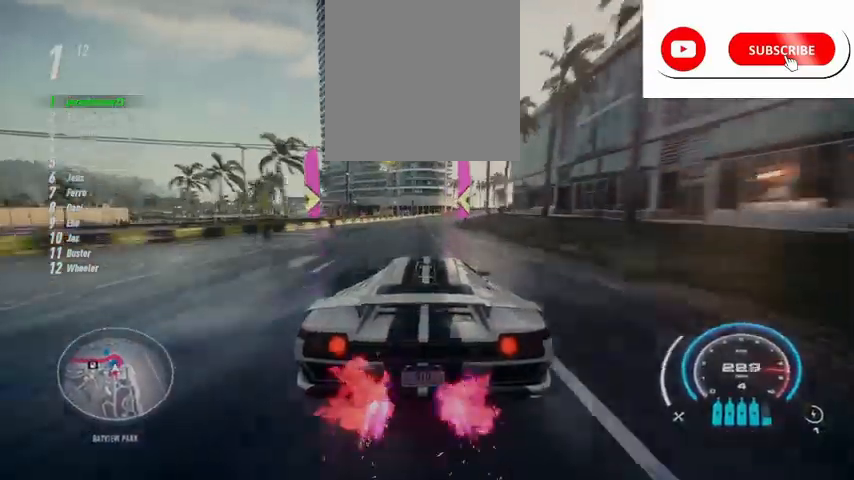
{"buttons": ["R2"], "left_stick": "center", "events": [[459, "left_stick", "center"]]}
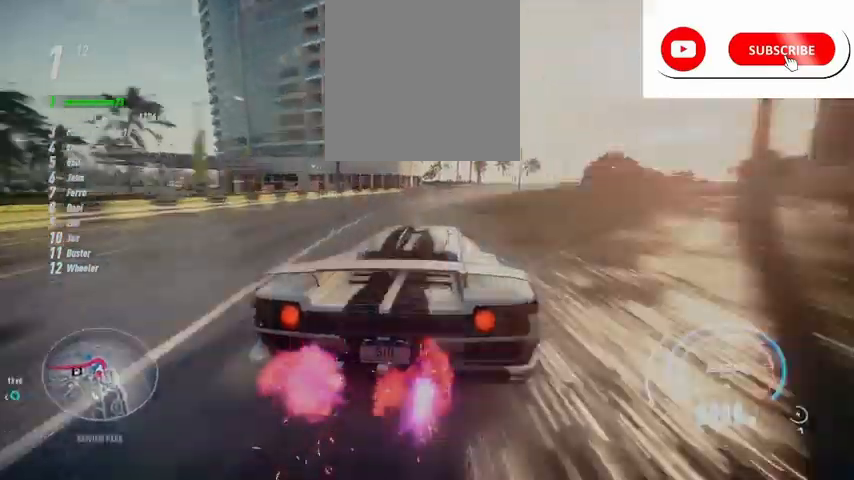
{"buttons": ["R2"], "left_stick": "center", "events": [[41, "left_stick", "right"], [125, "left_stick", "center"], [292, "left_stick", "right"], [417, "left_stick", "center"]]}